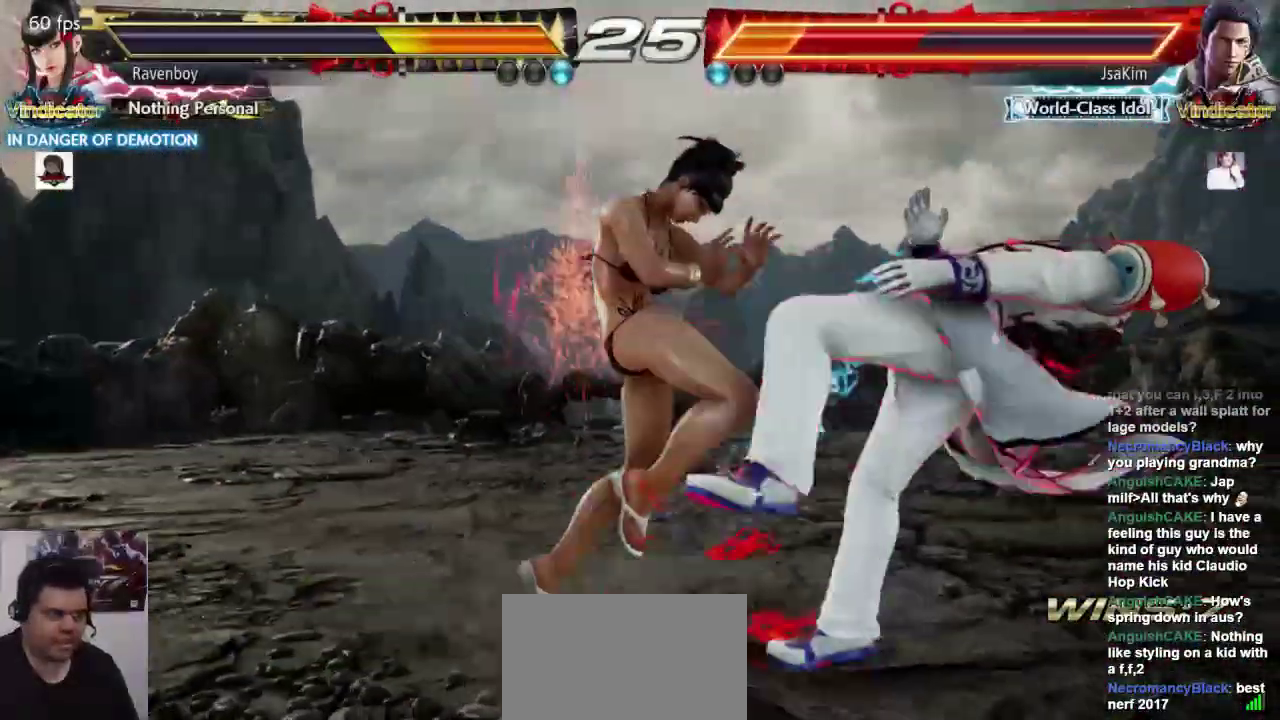
Gameplay with a controller (arcade stick); each line is a JSON object with the inputs held at the frame after it. "events" lists button and stick changes between this image and that frame as [ms after this image, input, new state], when the widget could be followed in between. Not read: L3 R3.
{"buttons": ["SQUARE"], "left_stick": "center", "events": [[67, "SQUARE", "down"], [133, "SQUARE", "up"], [200, "SQUARE", "down"], [300, "SQUARE", "up"], [333, "SQUARE", "down"], [433, "SQUARE", "up"], [500, "SQUARE", "down"]]}
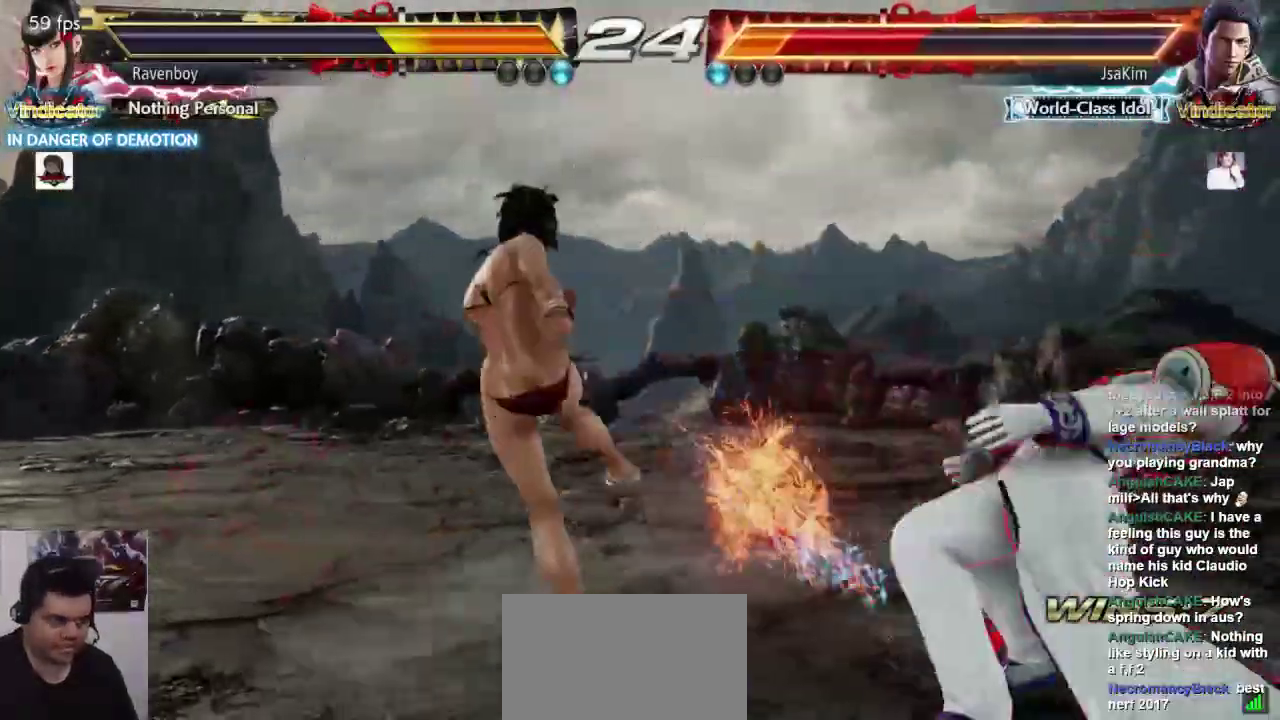
{"buttons": [], "left_stick": "center", "events": [[100, "SQUARE", "up"], [150, "SQUARE", "down"], [250, "SQUARE", "up"]]}
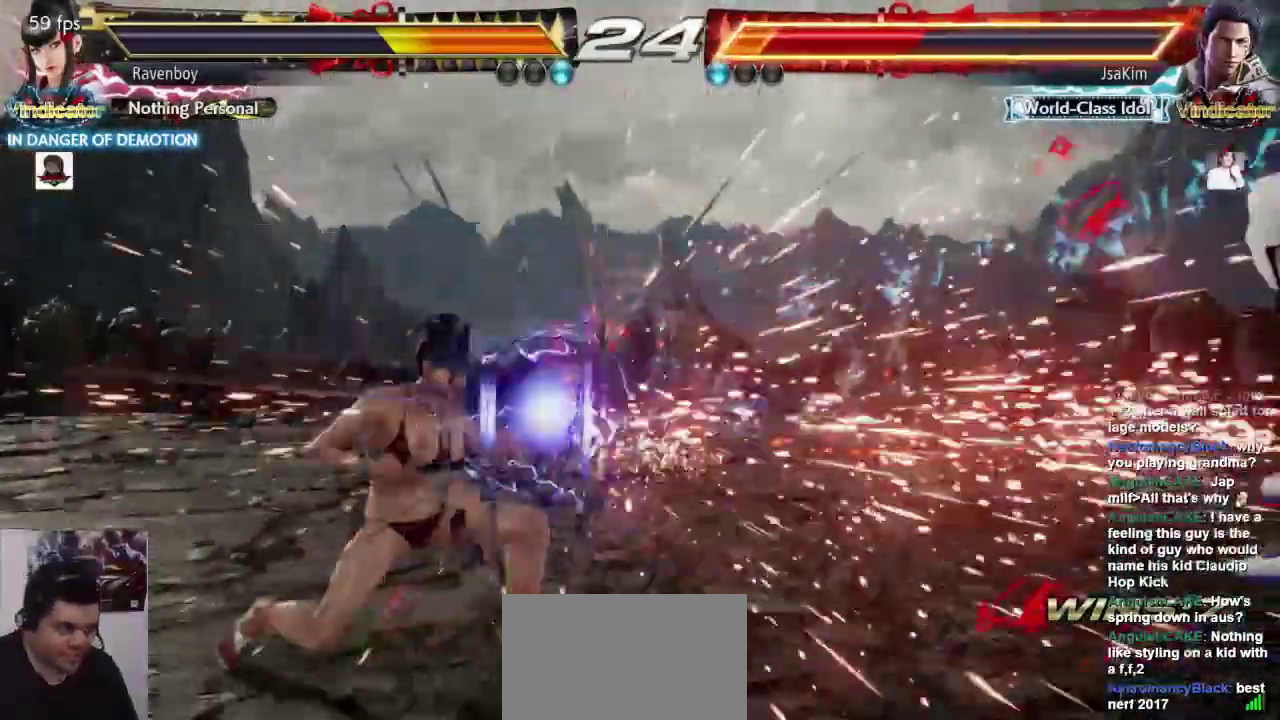
{"buttons": [], "left_stick": "right", "events": [[150, "left_stick", "right"], [217, "left_stick", "center"], [450, "left_stick", "right"]]}
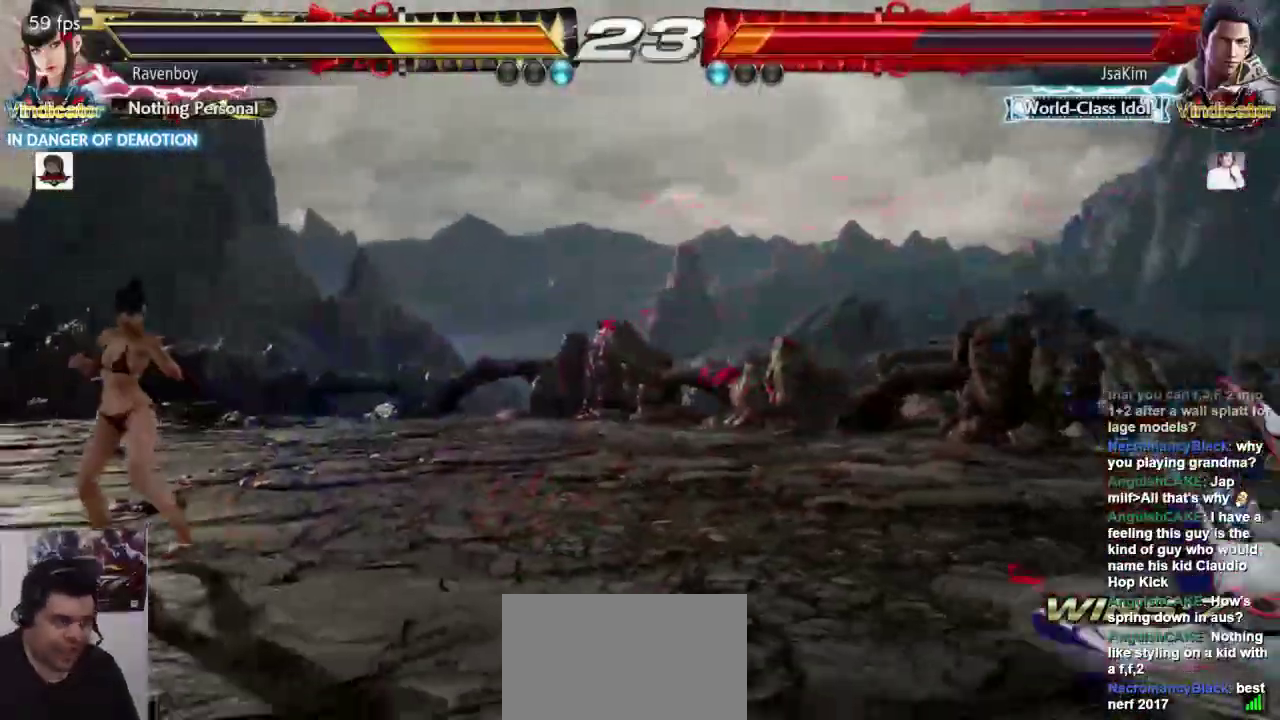
{"buttons": [], "left_stick": "center", "events": [[183, "left_stick", "center"], [383, "SQUARE", "down"], [483, "SQUARE", "up"]]}
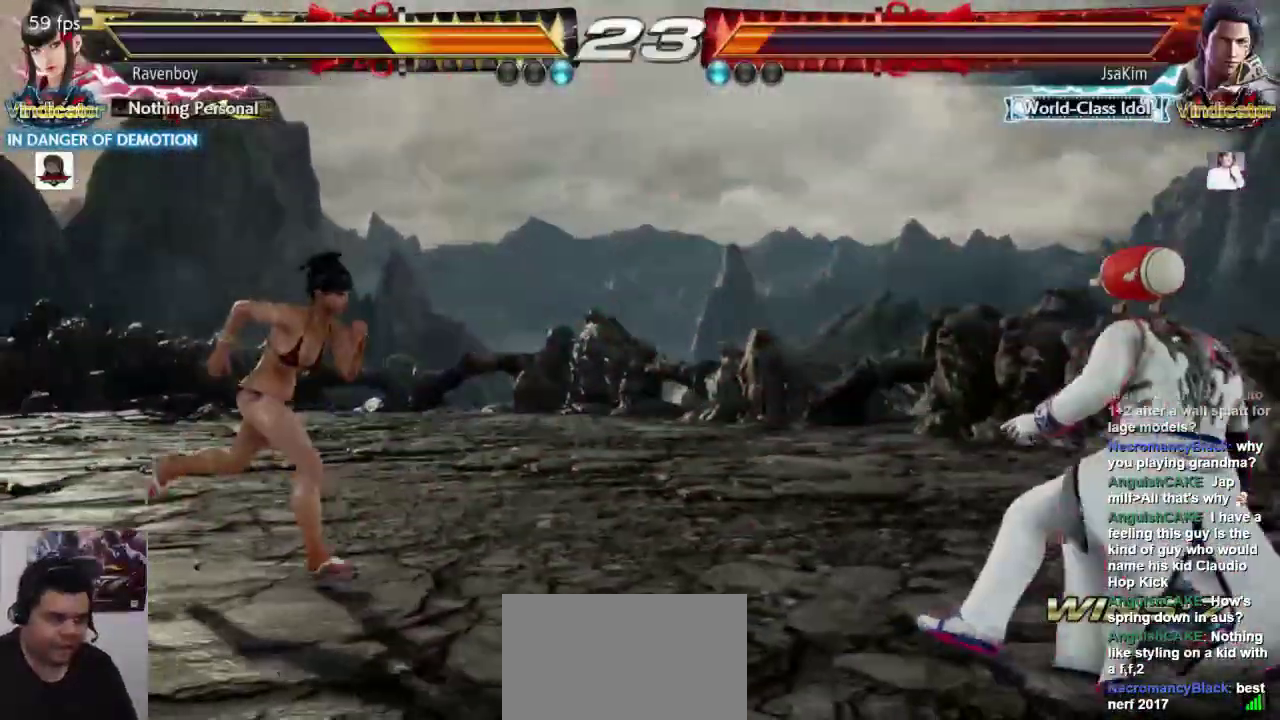
{"buttons": [], "left_stick": "left", "events": [[467, "left_stick", "left"]]}
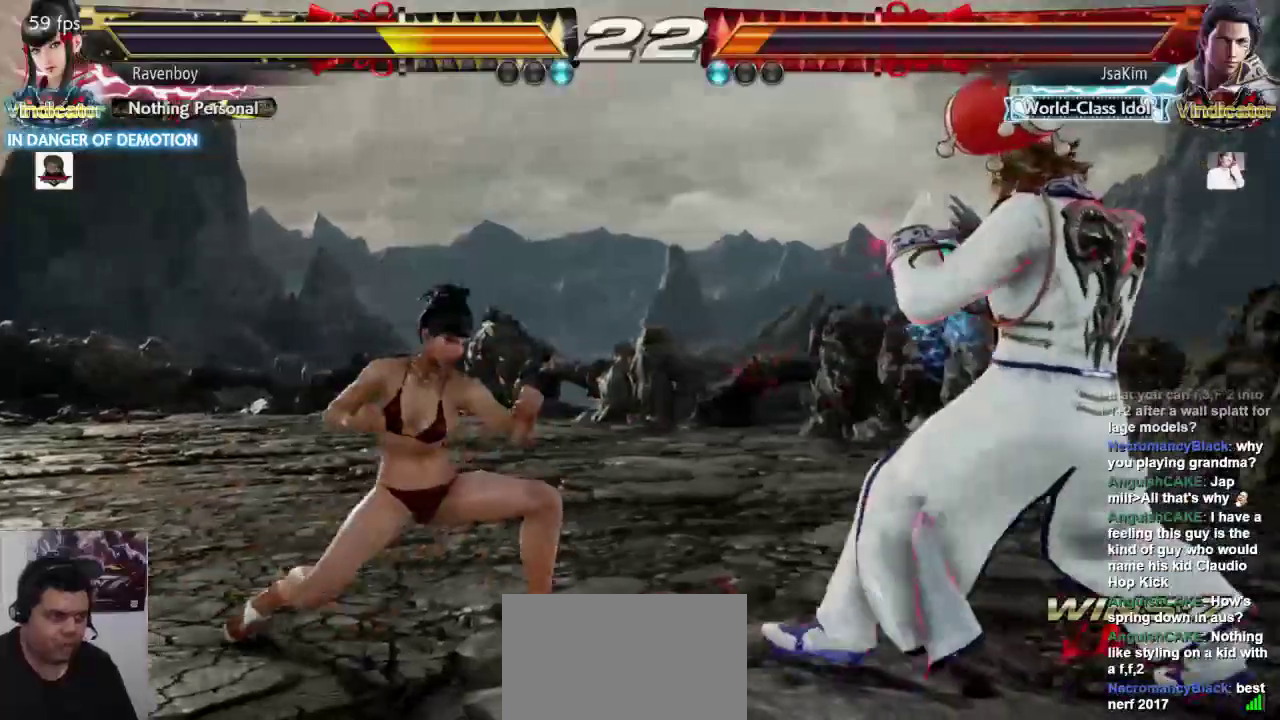
{"buttons": [], "left_stick": "down-left", "events": [[433, "left_stick", "down-left"]]}
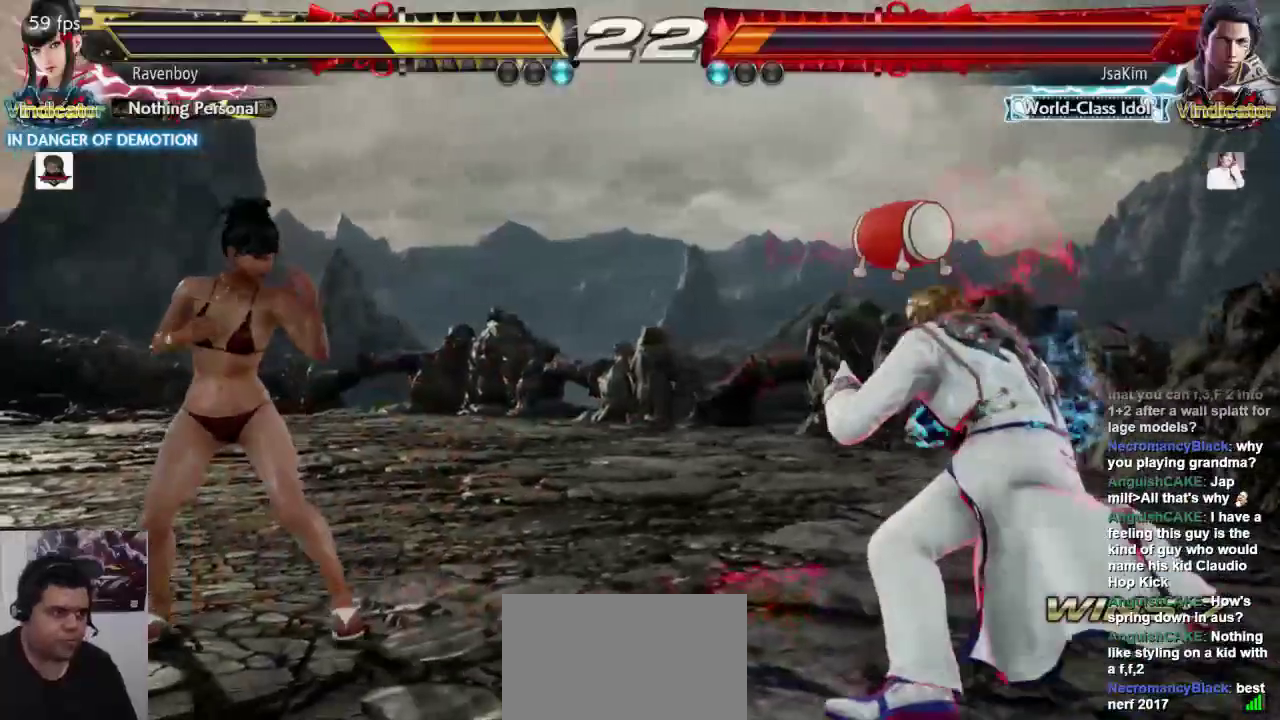
{"buttons": [], "left_stick": "left", "events": [[33, "left_stick", "center"], [100, "left_stick", "left"]]}
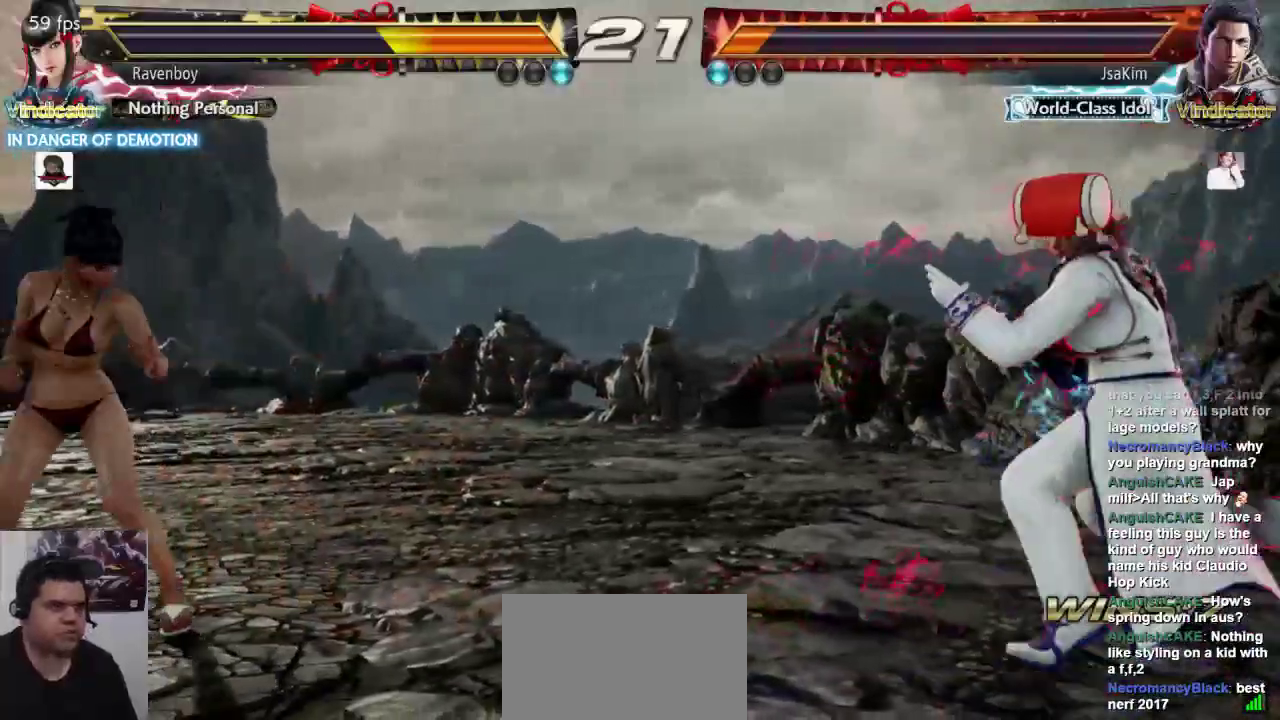
{"buttons": [], "left_stick": "left", "events": [[67, "left_stick", "down-right"], [167, "left_stick", "center"], [267, "left_stick", "left"]]}
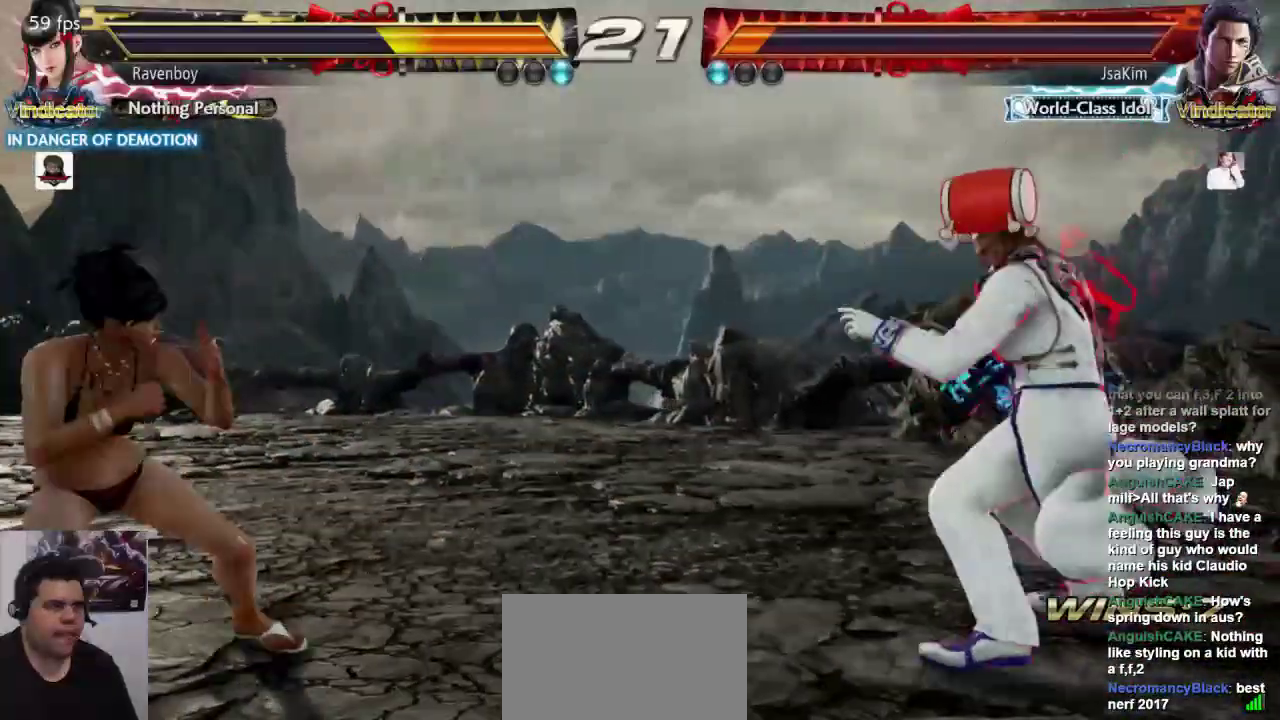
{"buttons": [], "left_stick": "center", "events": [[50, "left_stick", "right"], [150, "left_stick", "center"], [250, "left_stick", "right"], [417, "SQUARE", "down"], [417, "left_stick", "center"], [450, "SQUARE", "up"]]}
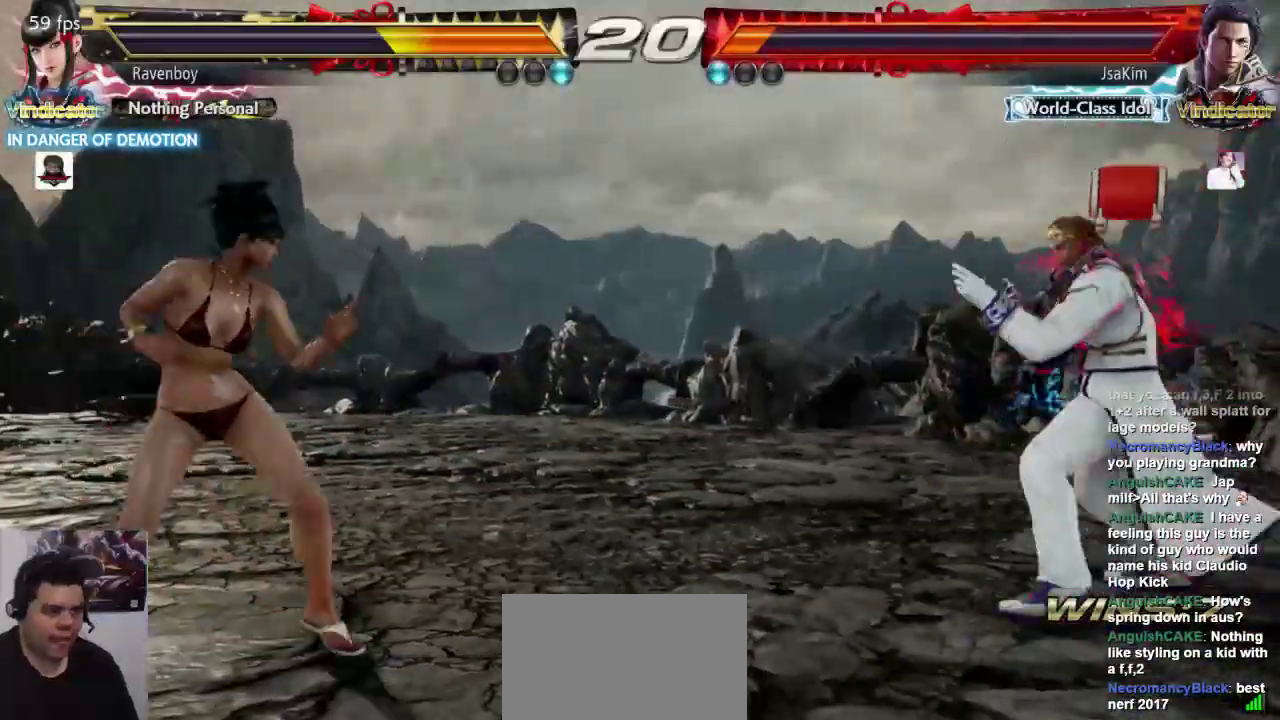
{"buttons": [], "left_stick": "center", "events": []}
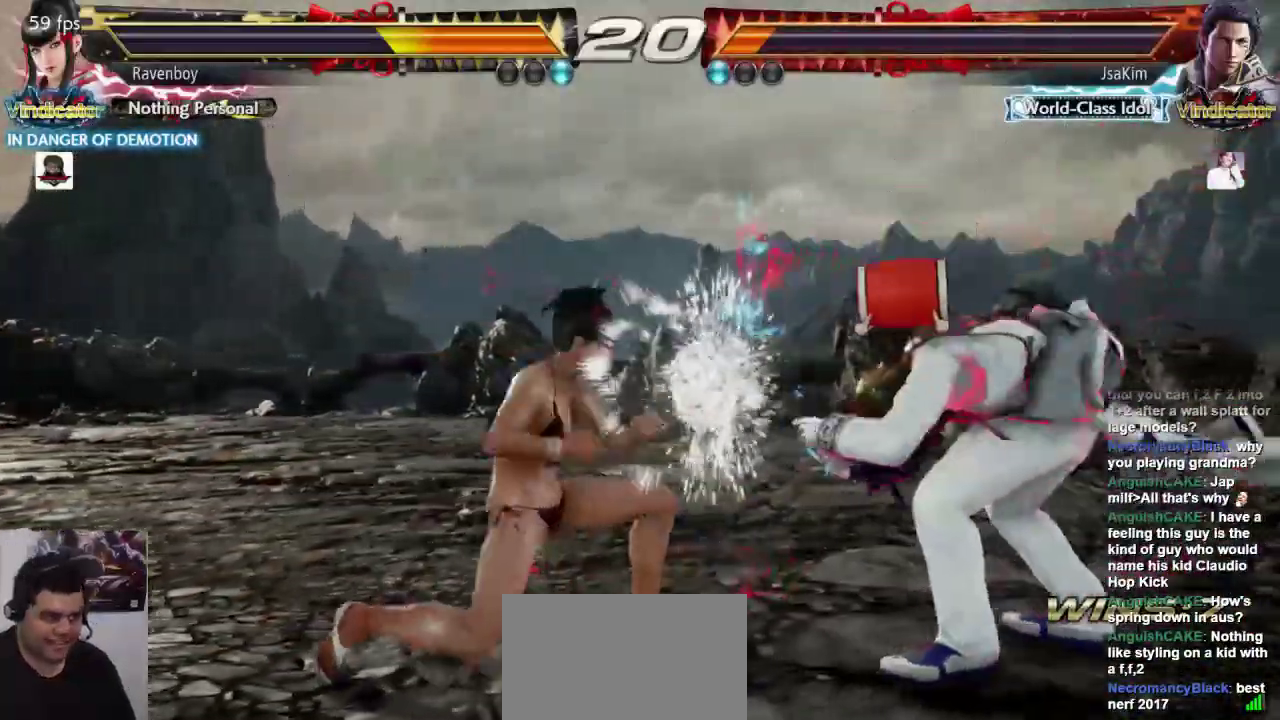
{"buttons": [], "left_stick": "left", "events": [[283, "left_stick", "left"]]}
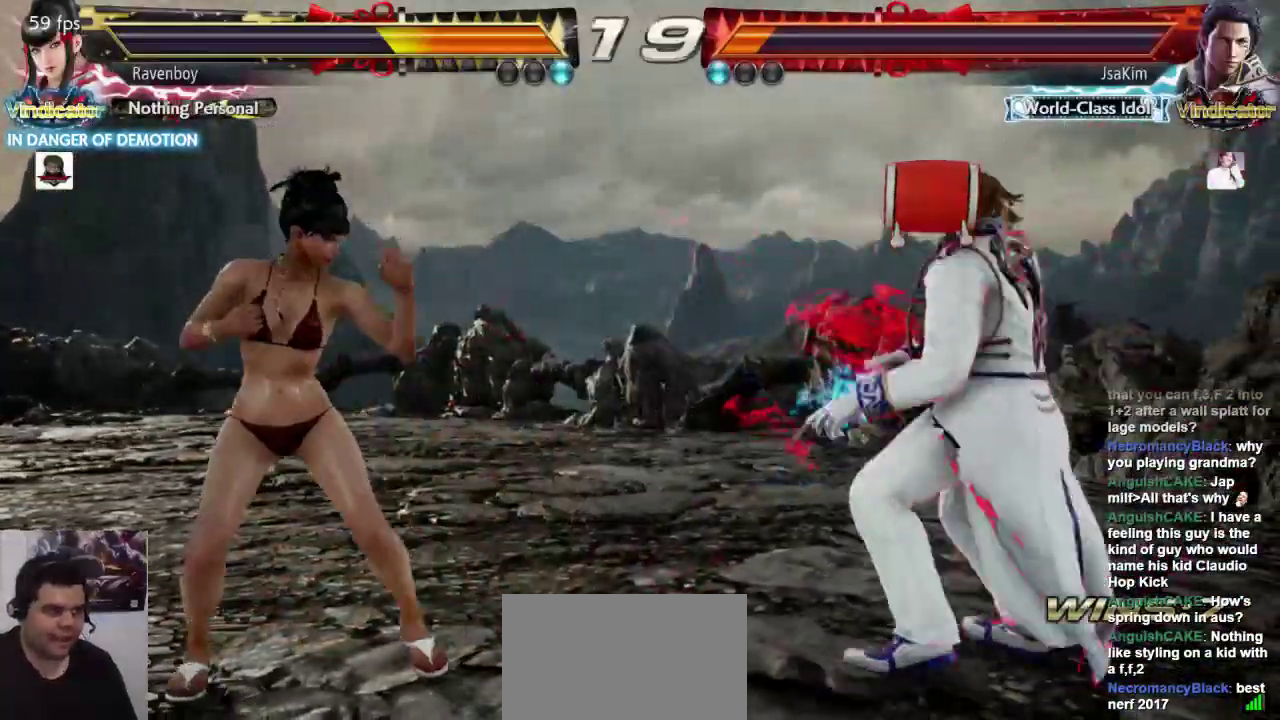
{"buttons": [], "left_stick": "right", "events": [[33, "left_stick", "center"], [83, "left_stick", "right"]]}
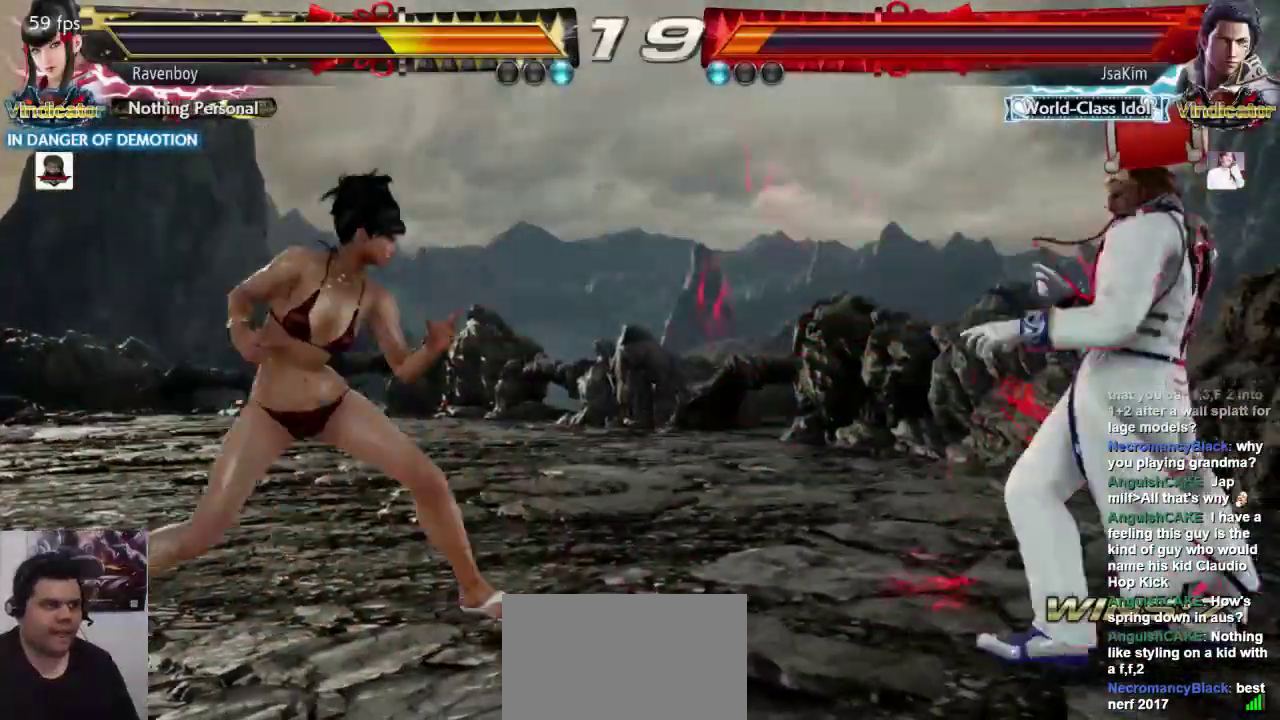
{"buttons": [], "left_stick": "left", "events": [[67, "left_stick", "left"]]}
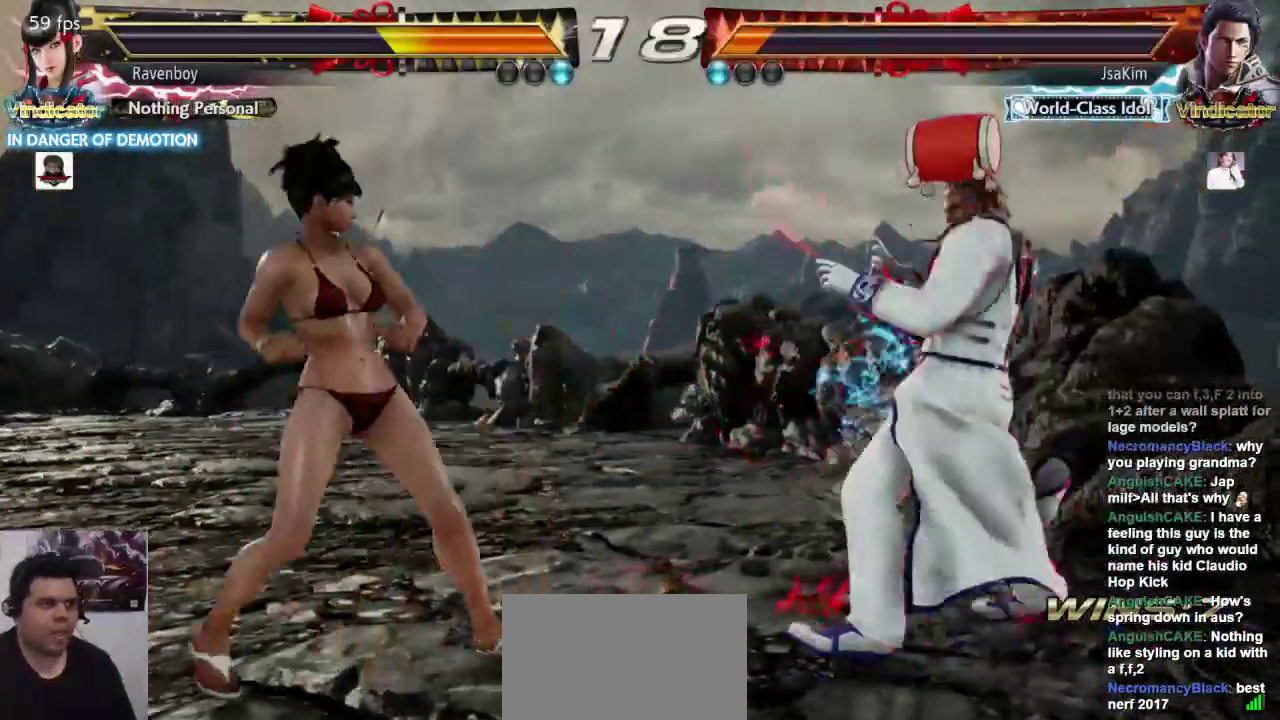
{"buttons": [], "left_stick": "center", "events": [[267, "left_stick", "right"], [333, "left_stick", "center"], [400, "left_stick", "right"], [500, "left_stick", "center"]]}
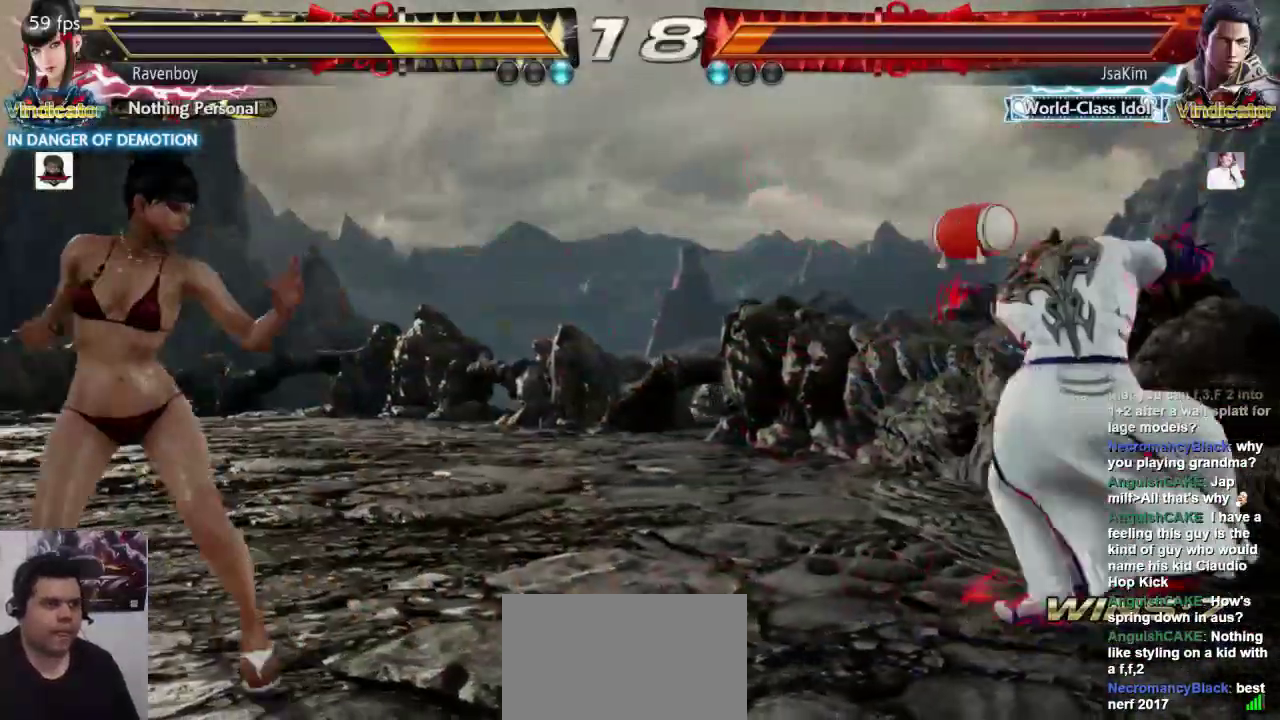
{"buttons": [], "left_stick": "left", "events": [[33, "left_stick", "left"]]}
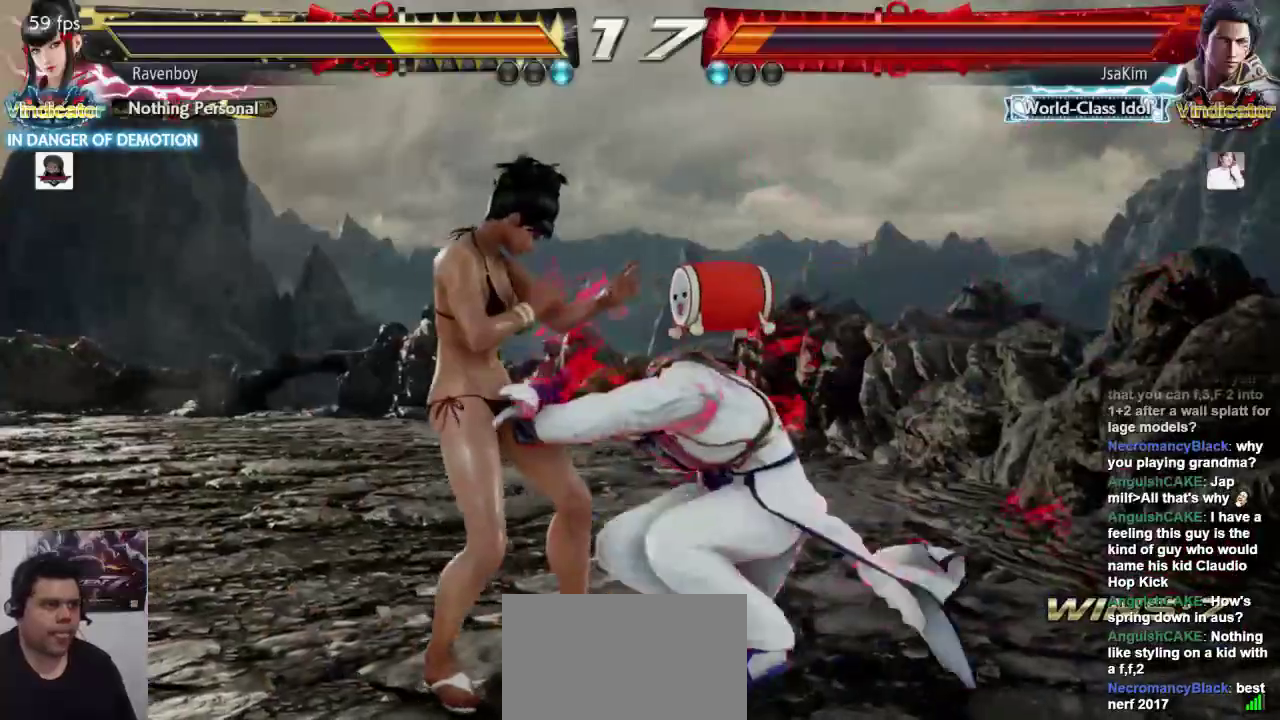
{"buttons": [], "left_stick": "down-left", "events": [[50, "left_stick", "center"], [183, "left_stick", "down-left"], [217, "CROSS", "down"], [317, "CROSS", "up"], [350, "CROSS", "down"], [450, "CROSS", "up"]]}
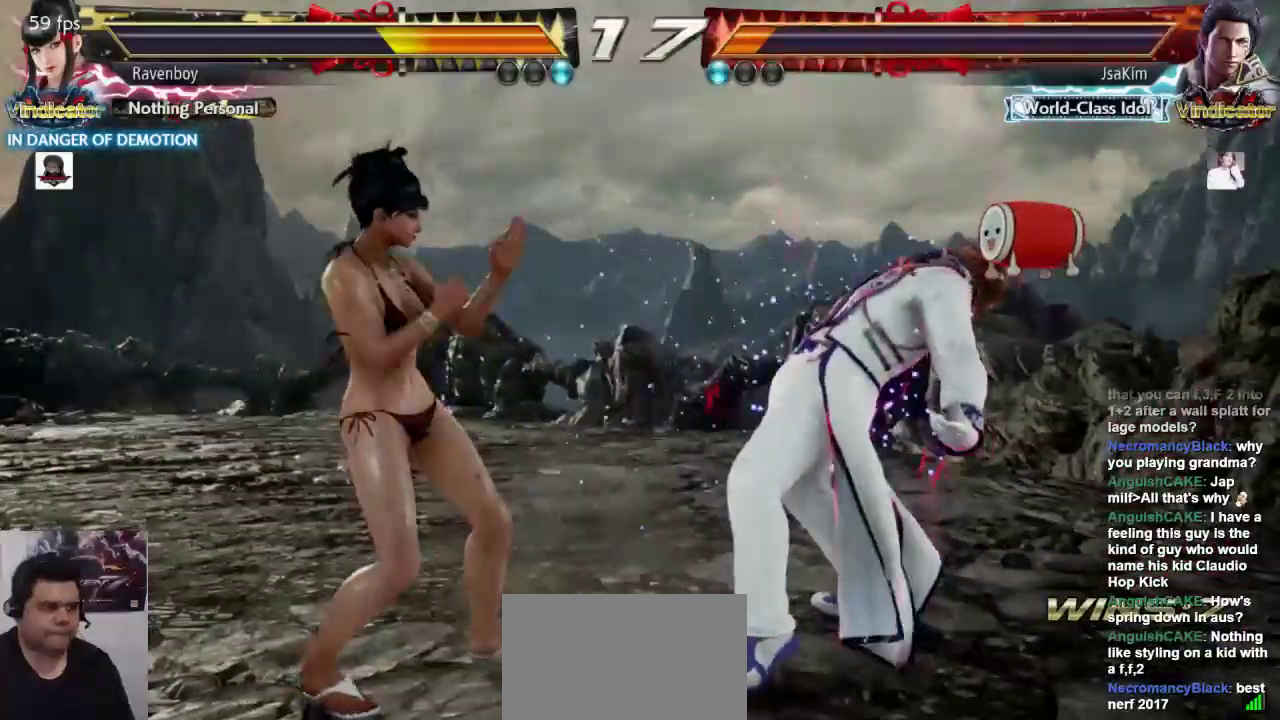
{"buttons": [], "left_stick": "center", "events": [[17, "CROSS", "down"], [117, "CROSS", "up"], [217, "left_stick", "center"]]}